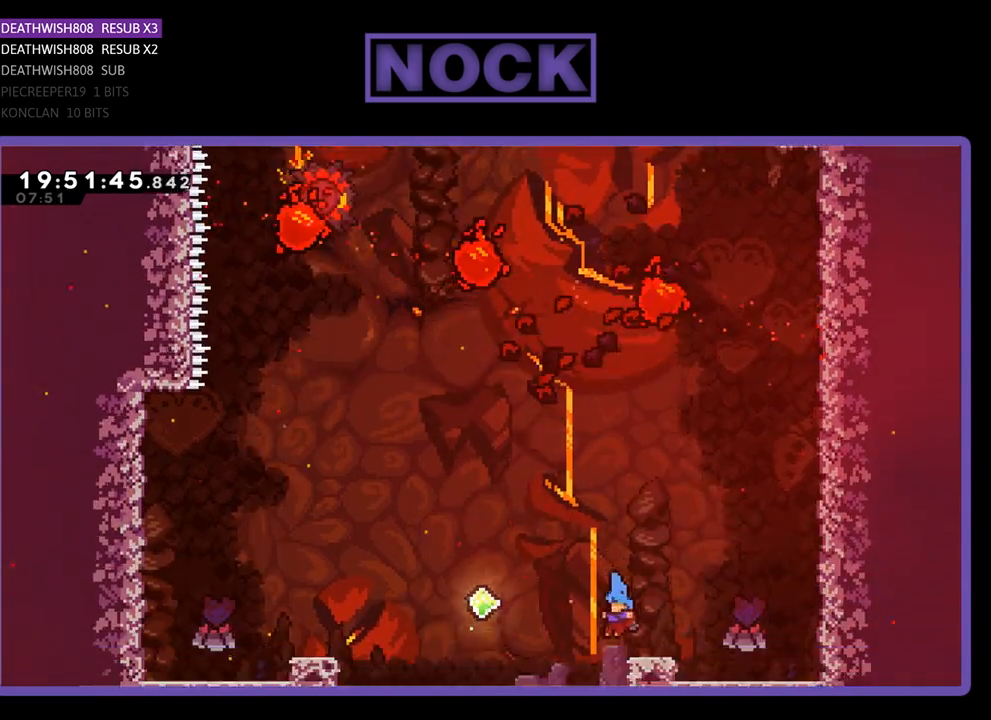
Gameplay with a controller (PlayStation layout); each line is a JSON object with the inputs held at the frame after it. "events" lists button and stick changes between this image and that frame as [ms after this image, input, new state], when the widget could be followed in between.
{"buttons": [], "left_stick": "center", "right_stick": "center", "events": []}
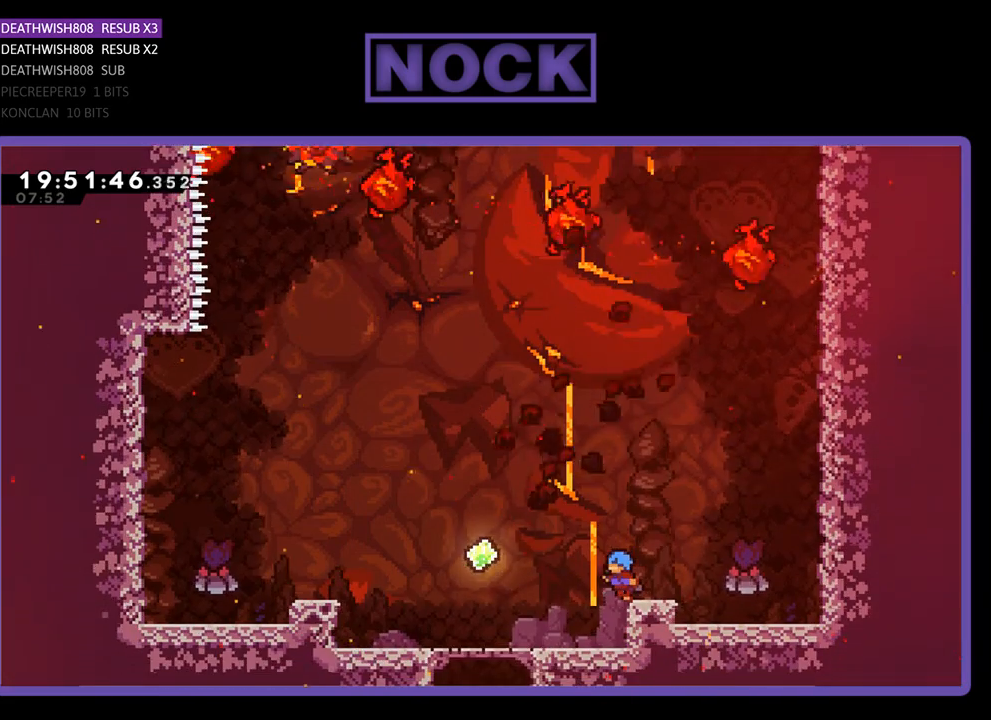
{"buttons": ["R2", "DPAD_LEFT"], "left_stick": "center", "right_stick": "center", "events": [[233, "R2", "down"], [267, "DPAD_LEFT", "down"]]}
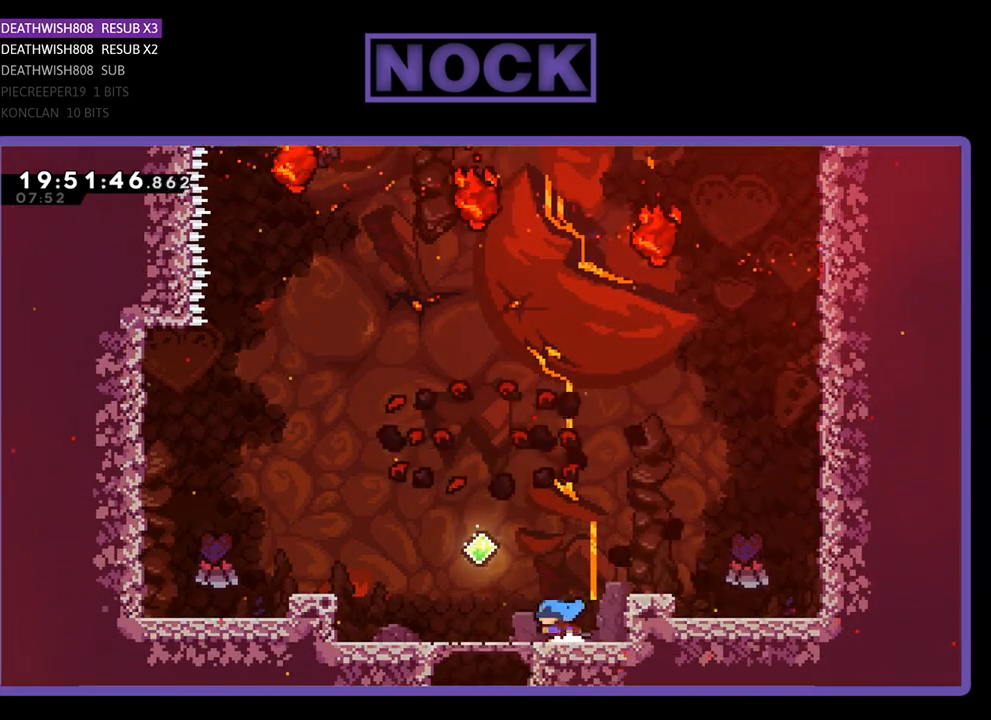
{"buttons": ["R2", "DPAD_RIGHT"], "left_stick": "center", "right_stick": "center", "events": [[200, "CROSS", "down"], [300, "DPAD_LEFT", "up"], [367, "CROSS", "up"], [400, "DPAD_RIGHT", "down"]]}
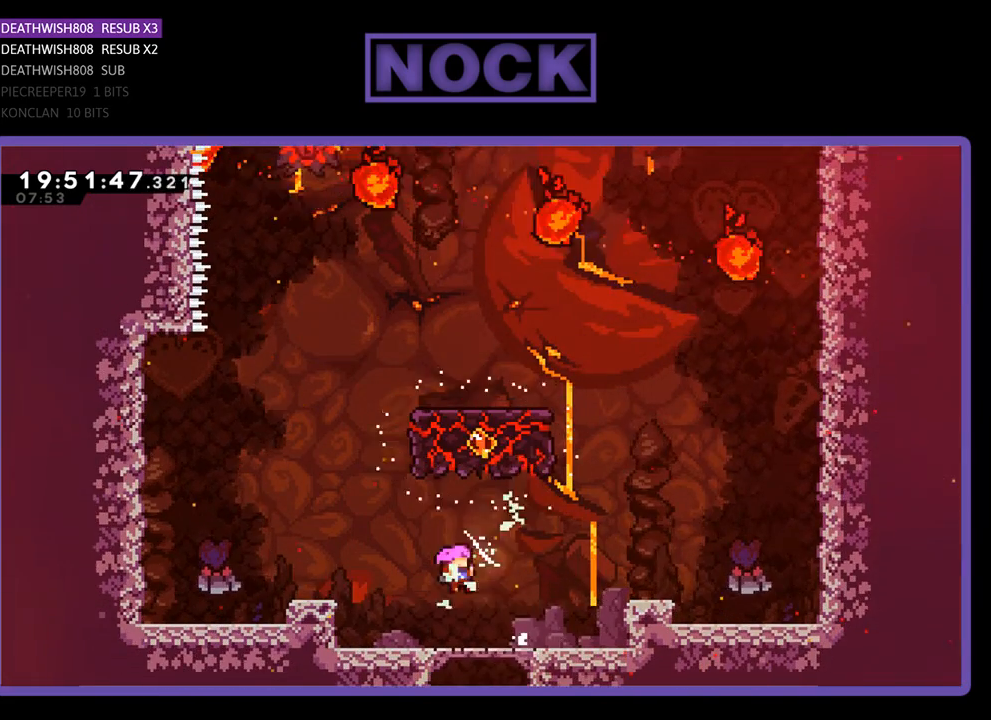
{"buttons": ["CROSS", "R2", "DPAD_RIGHT"], "left_stick": "center", "right_stick": "center", "events": [[333, "CROSS", "down"]]}
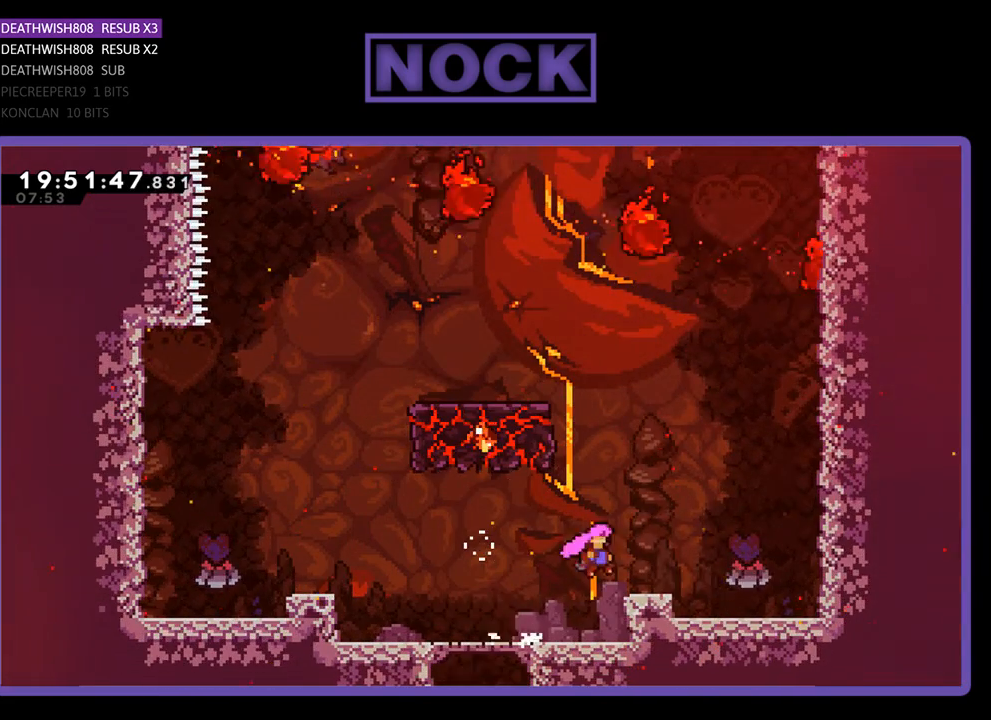
{"buttons": ["R2", "DPAD_RIGHT"], "left_stick": "center", "right_stick": "center", "events": [[100, "CROSS", "up"]]}
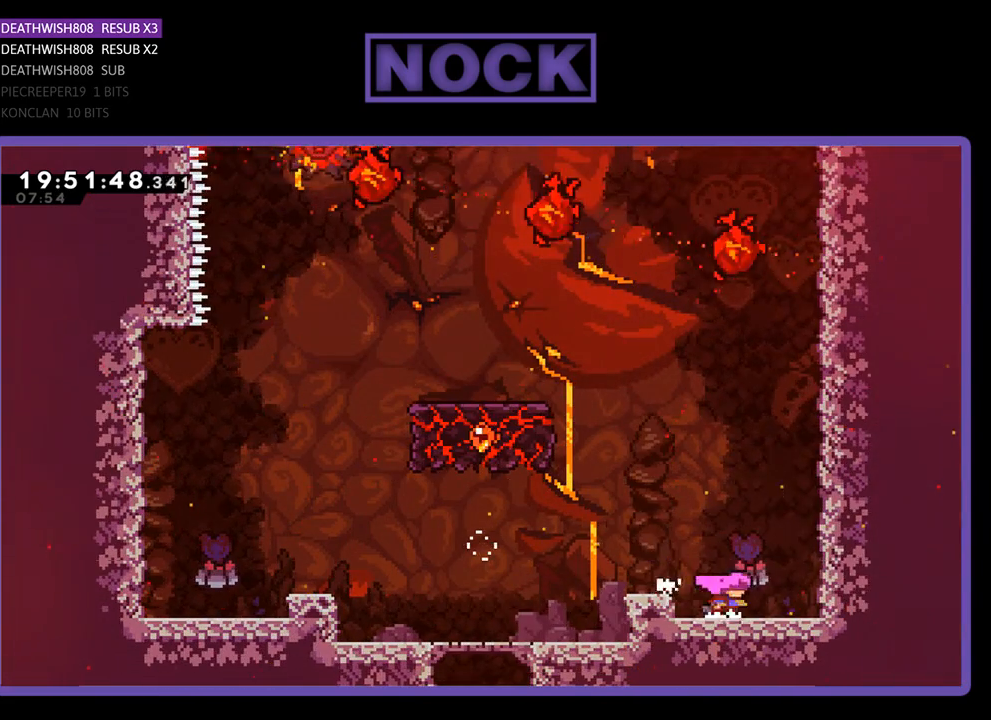
{"buttons": ["CROSS", "R2", "DPAD_UP", "DPAD_RIGHT"], "left_stick": "center", "right_stick": "center", "events": [[167, "CROSS", "down"], [200, "DPAD_UP", "down"]]}
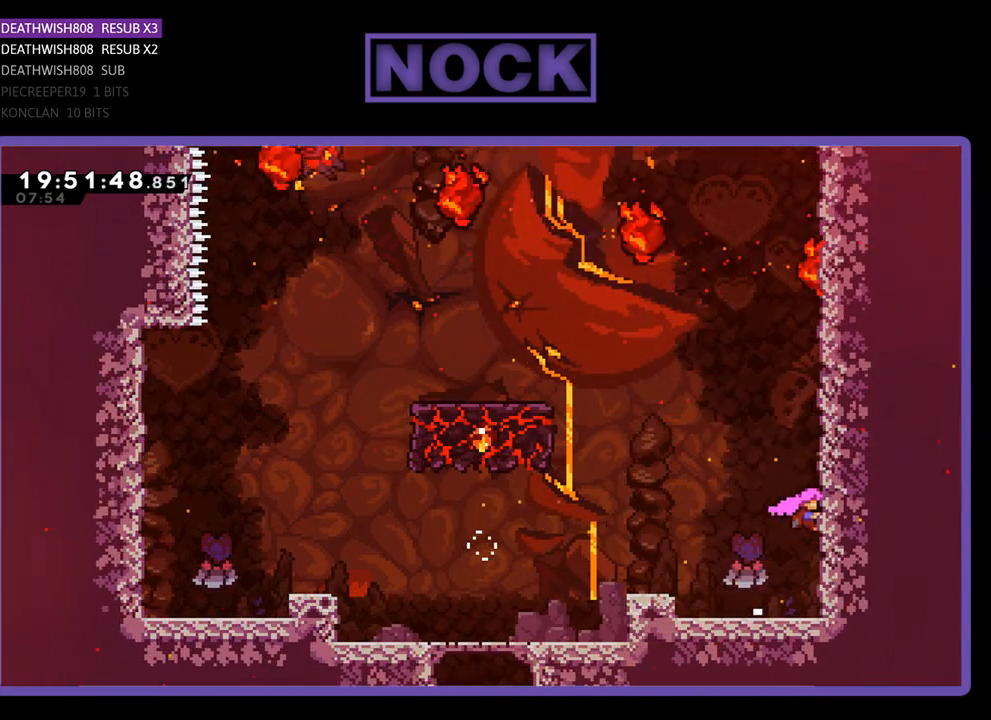
{"buttons": ["R2", "DPAD_UP"], "left_stick": "center", "right_stick": "center", "events": [[67, "CROSS", "up"], [333, "DPAD_RIGHT", "up"]]}
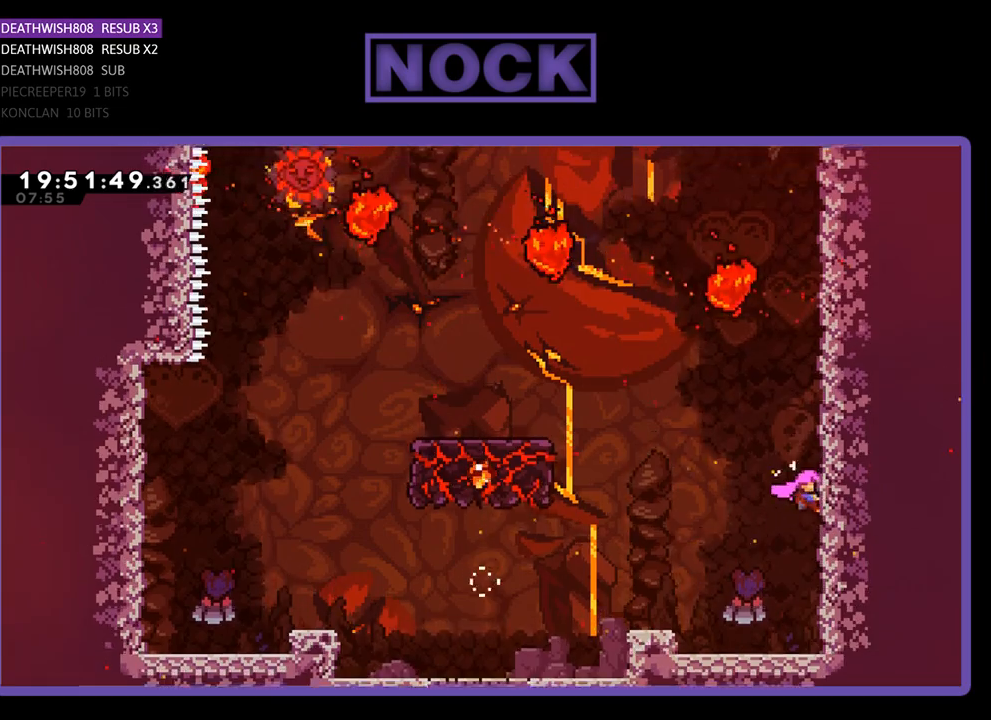
{"buttons": ["CROSS", "R2", "DPAD_UP", "DPAD_LEFT"], "left_stick": "center", "right_stick": "center", "events": [[367, "DPAD_LEFT", "down"], [467, "CROSS", "down"]]}
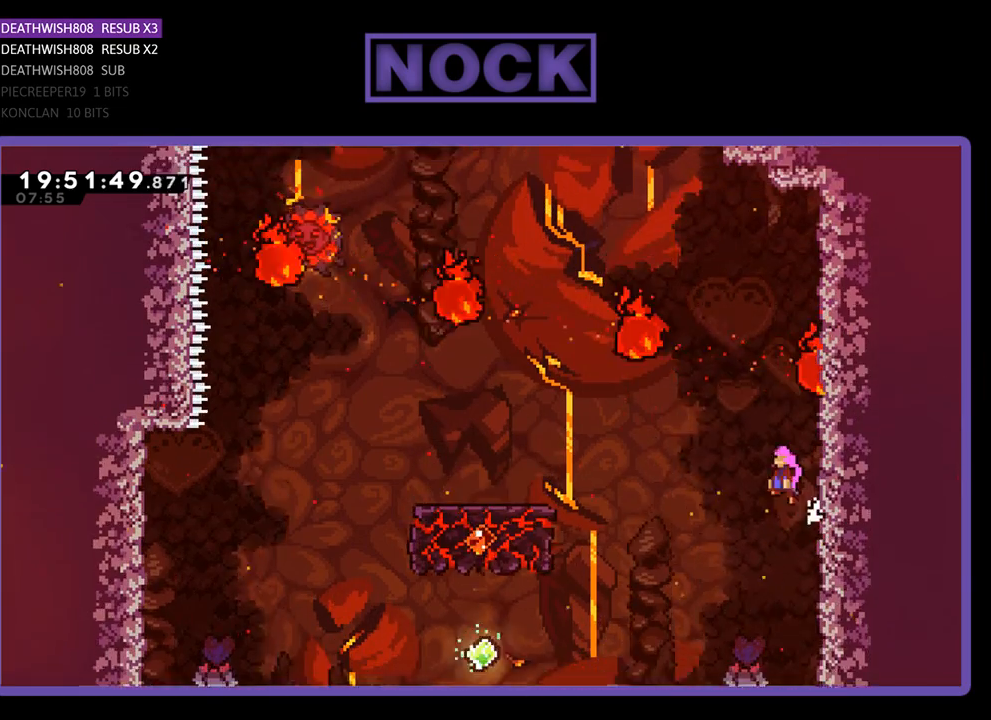
{"buttons": ["CIRCLE", "R2", "DPAD_UP", "DPAD_LEFT"], "left_stick": "center", "right_stick": "center", "events": [[300, "CROSS", "up"], [467, "CIRCLE", "down"]]}
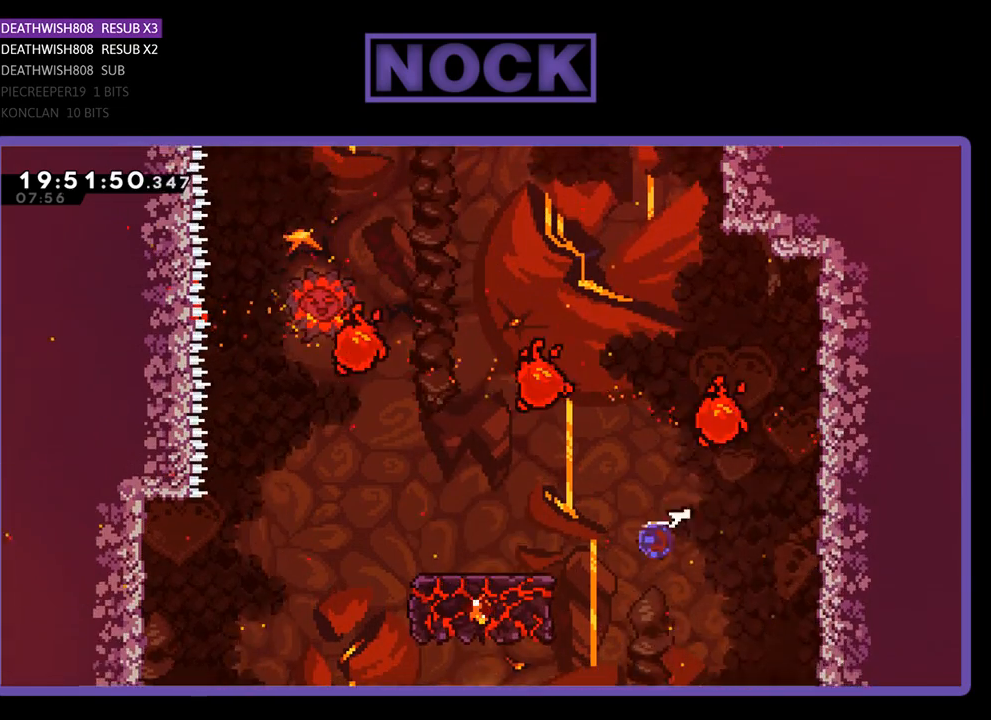
{"buttons": ["R2"], "left_stick": "center", "right_stick": "center", "events": [[167, "CIRCLE", "up"], [267, "DPAD_LEFT", "up"], [267, "DPAD_UP", "up"], [467, "DPAD_RIGHT", "down"], [500, "DPAD_RIGHT", "up"]]}
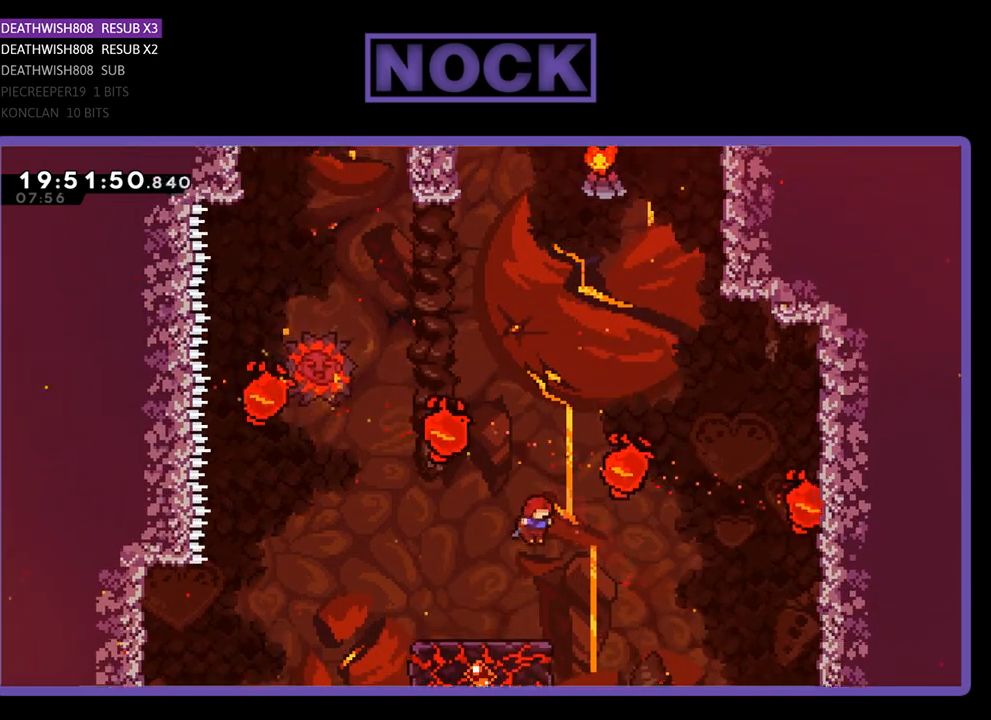
{"buttons": ["R2", "DPAD_UP"], "left_stick": "center", "right_stick": "center", "events": [[400, "DPAD_UP", "down"]]}
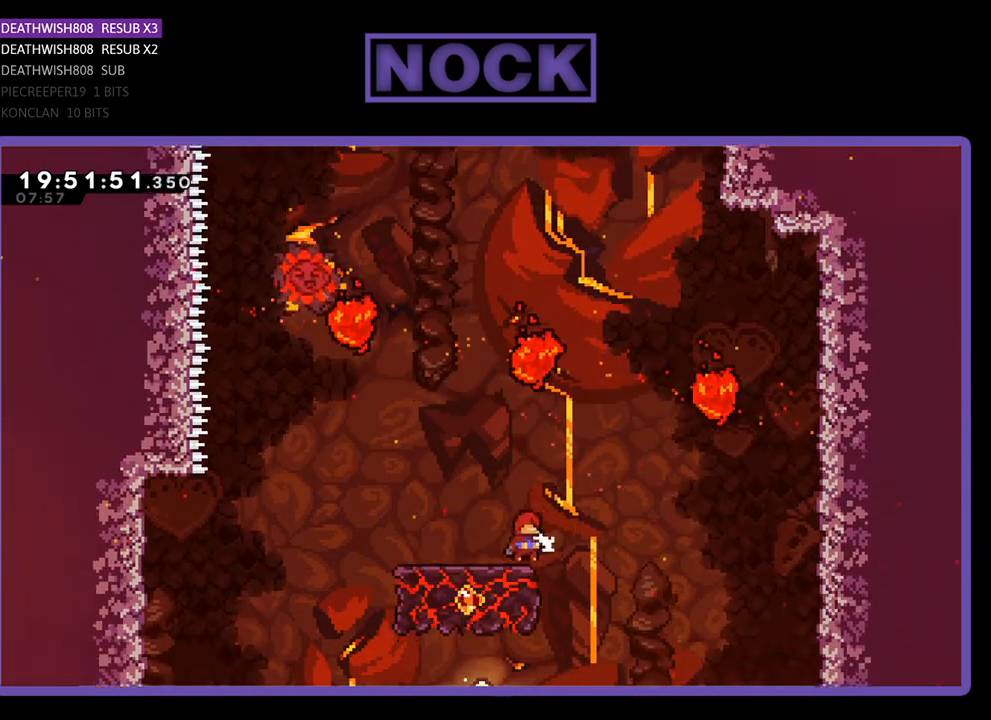
{"buttons": ["R2", "DPAD_UP", "DPAD_LEFT"], "left_stick": "center", "right_stick": "center", "events": [[400, "DPAD_LEFT", "down"]]}
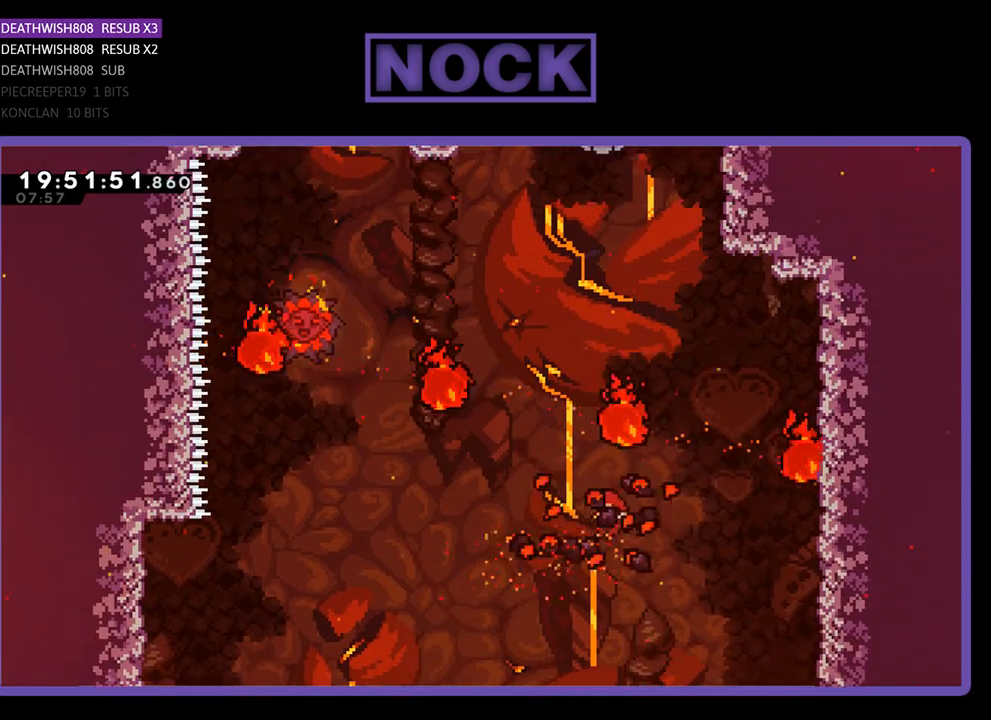
{"buttons": ["CIRCLE", "R2"], "left_stick": "center", "right_stick": "center", "events": [[167, "CIRCLE", "down"], [267, "DPAD_LEFT", "up"], [300, "DPAD_RIGHT", "down"], [433, "DPAD_RIGHT", "up"], [500, "DPAD_UP", "up"]]}
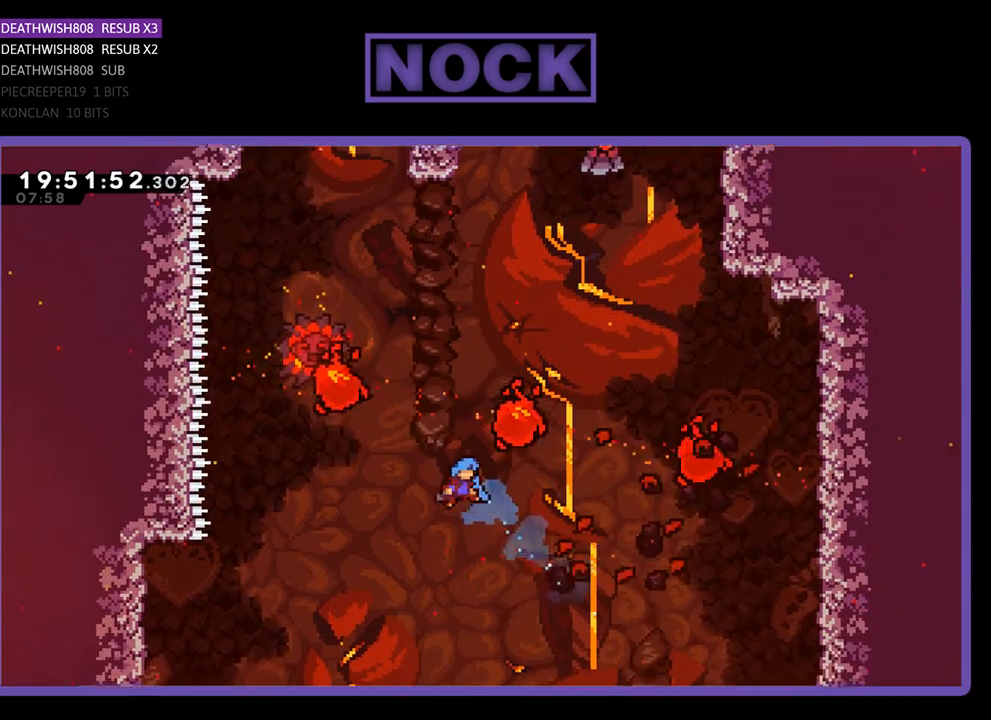
{"buttons": ["DPAD_RIGHT"], "left_stick": "center", "right_stick": "center", "events": [[67, "CIRCLE", "up"], [333, "R2", "up"], [433, "DPAD_RIGHT", "down"]]}
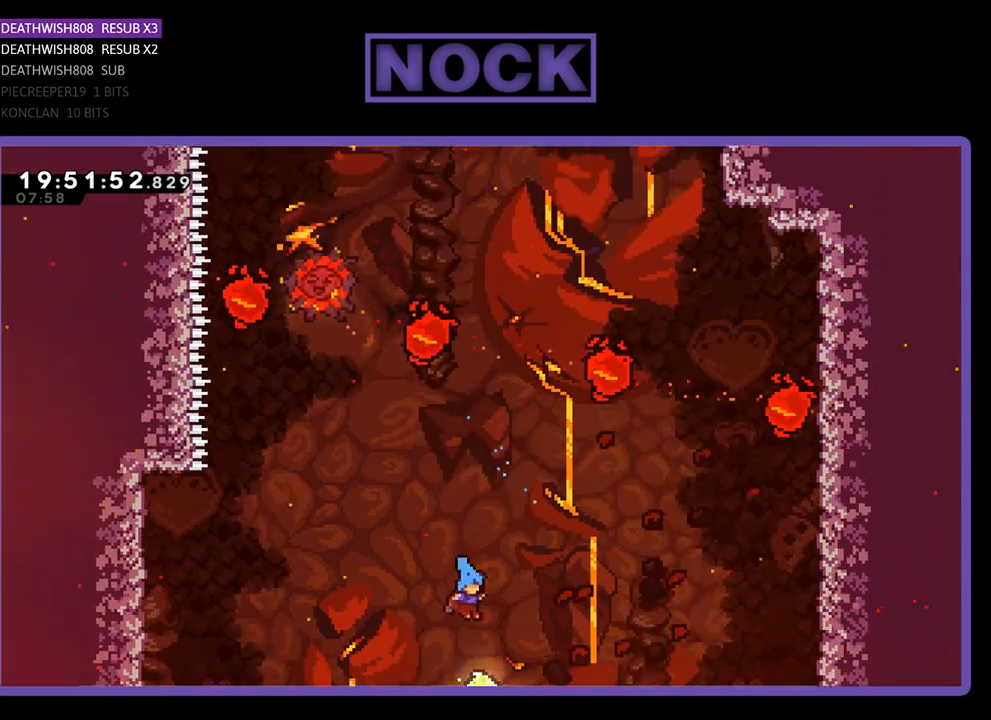
{"buttons": [], "left_stick": "center", "right_stick": "center", "events": [[433, "DPAD_RIGHT", "up"]]}
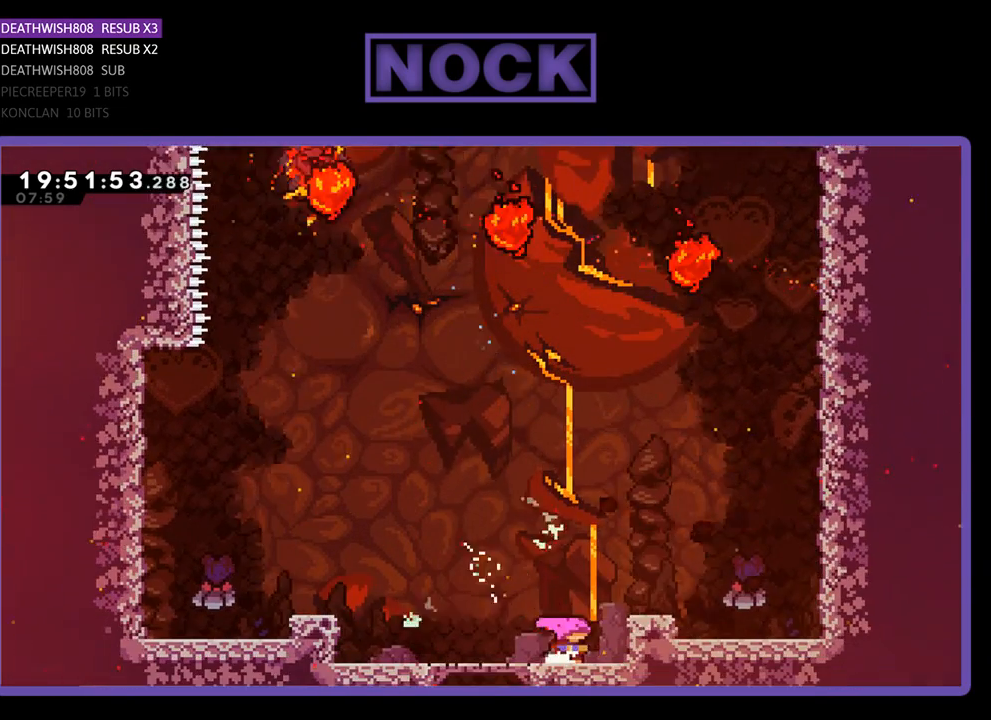
{"buttons": ["R2", "DPAD_RIGHT"], "left_stick": "center", "right_stick": "center", "events": [[100, "R2", "down"], [133, "DPAD_RIGHT", "down"]]}
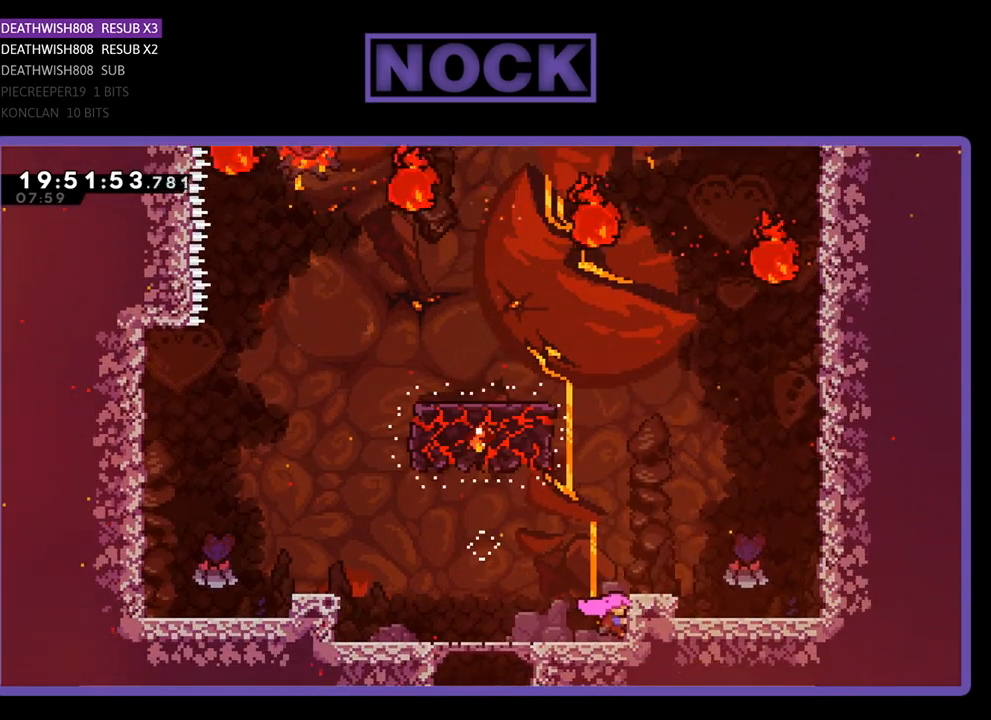
{"buttons": ["R2"], "left_stick": "center", "right_stick": "center", "events": [[33, "CROSS", "down"], [33, "DPAD_UP", "down"], [233, "CROSS", "up"], [233, "DPAD_UP", "up"], [333, "DPAD_RIGHT", "up"]]}
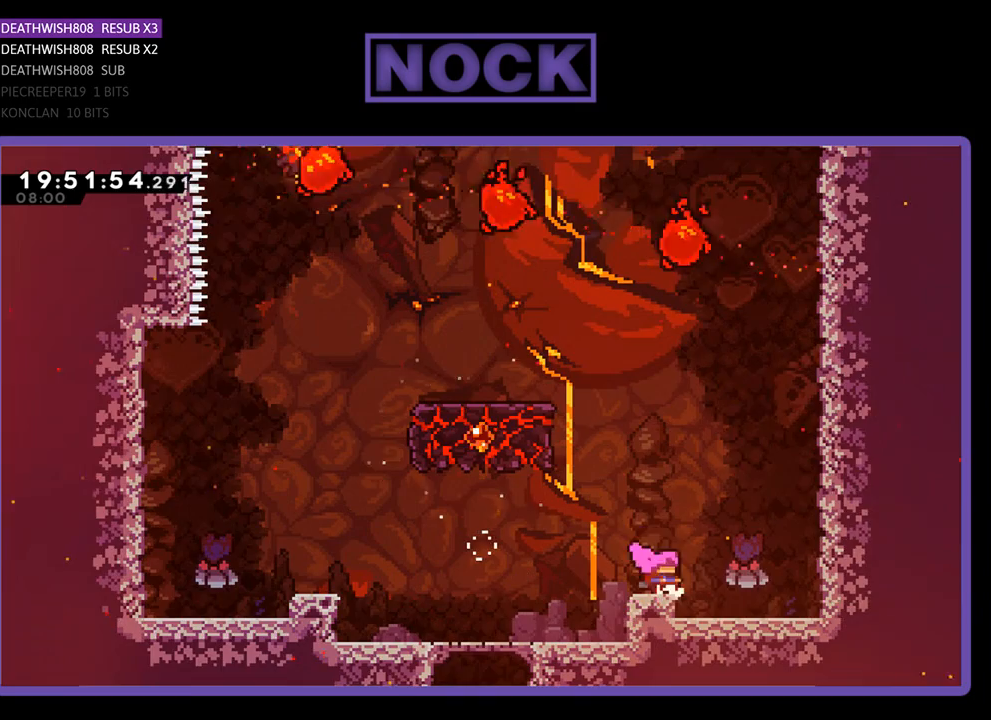
{"buttons": ["R2"], "left_stick": "center", "right_stick": "center", "events": []}
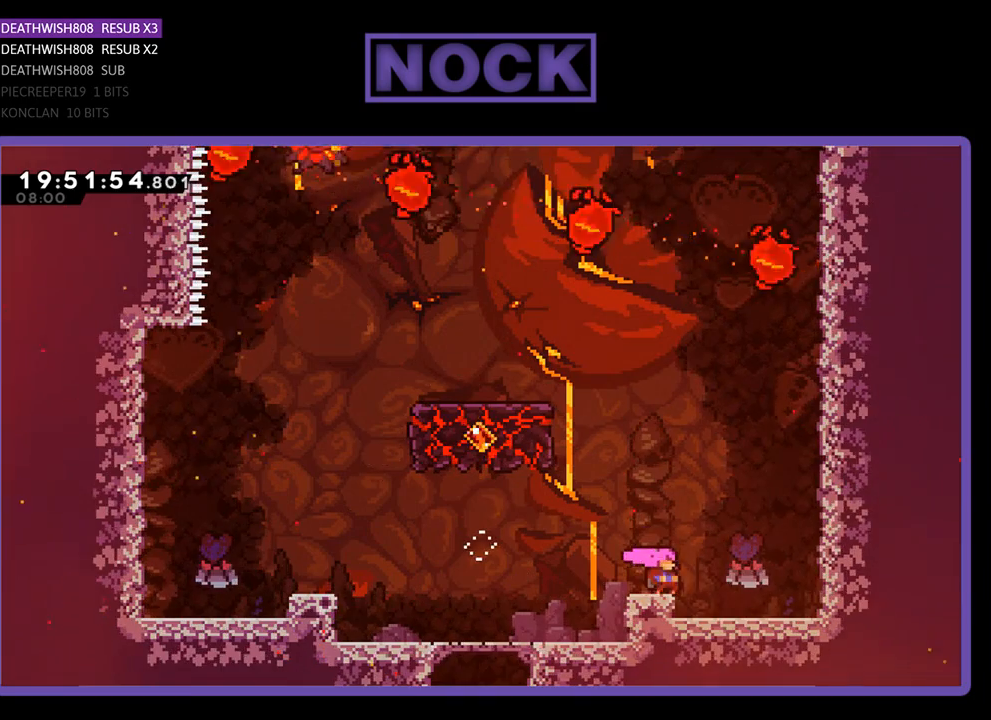
{"buttons": ["R2", "DPAD_LEFT"], "left_stick": "center", "right_stick": "center", "events": [[133, "DPAD_LEFT", "down"]]}
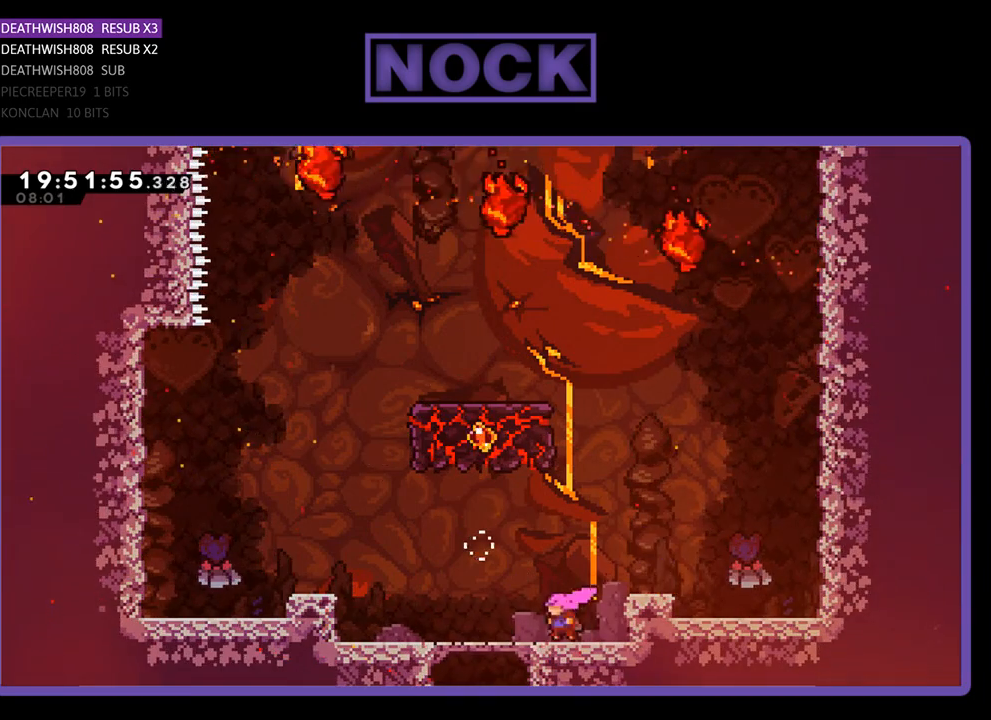
{"buttons": ["R2", "DPAD_RIGHT"], "left_stick": "center", "right_stick": "center", "events": [[133, "CROSS", "down"], [233, "DPAD_LEFT", "up"], [333, "CROSS", "up"], [433, "DPAD_RIGHT", "down"]]}
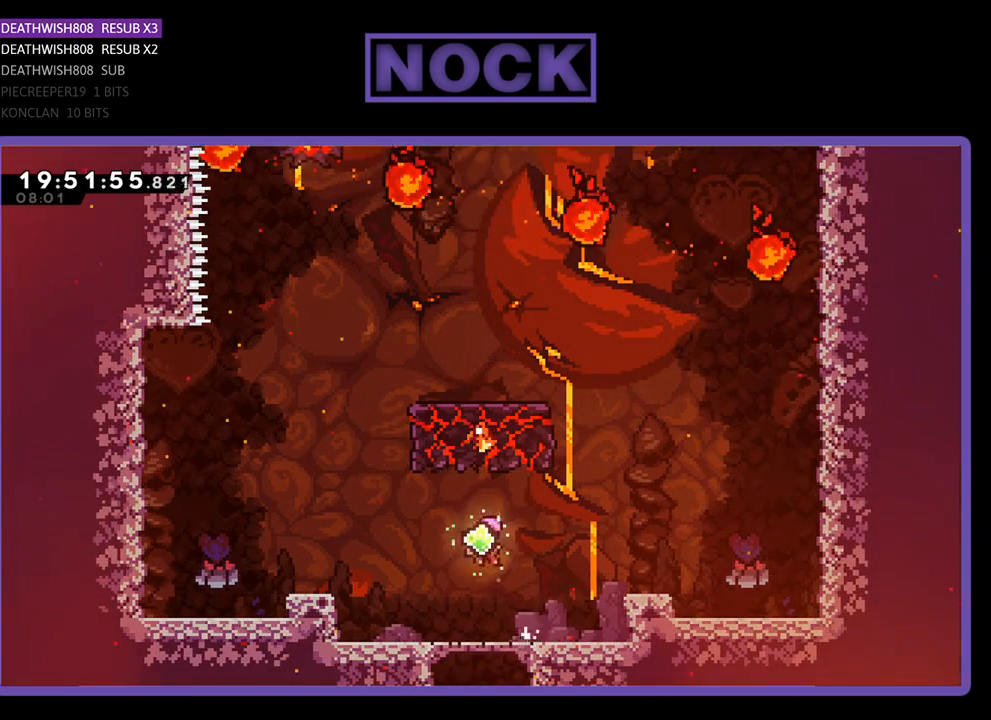
{"buttons": ["CROSS", "R2", "DPAD_LEFT"], "left_stick": "center", "right_stick": "center", "events": [[367, "DPAD_RIGHT", "up"], [400, "CROSS", "down"], [433, "DPAD_LEFT", "down"]]}
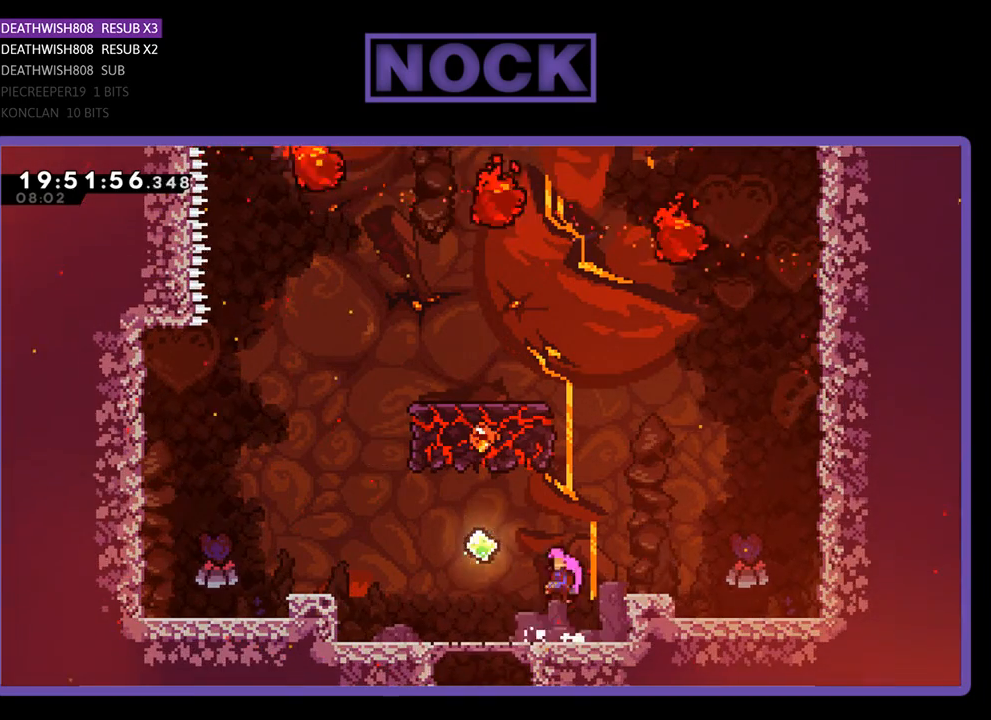
{"buttons": ["R2", "DPAD_RIGHT"], "left_stick": "center", "right_stick": "center", "events": [[200, "CROSS", "up"], [233, "DPAD_LEFT", "up"], [333, "DPAD_RIGHT", "down"]]}
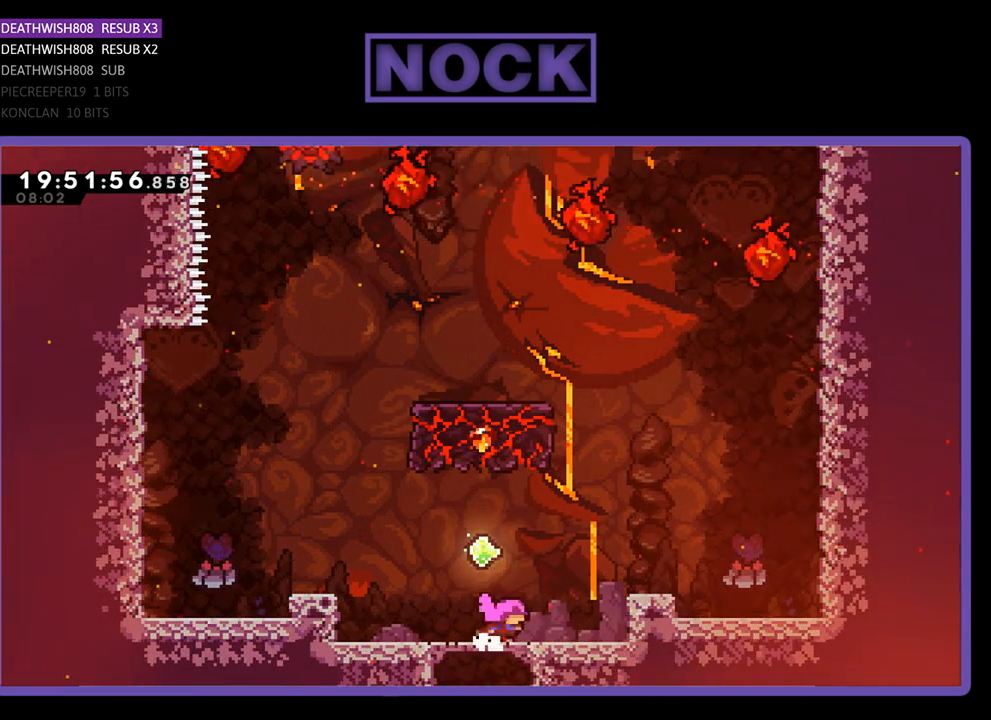
{"buttons": ["R2", "DPAD_RIGHT"], "left_stick": "center", "right_stick": "center", "events": [[133, "CROSS", "down"], [367, "CROSS", "up"]]}
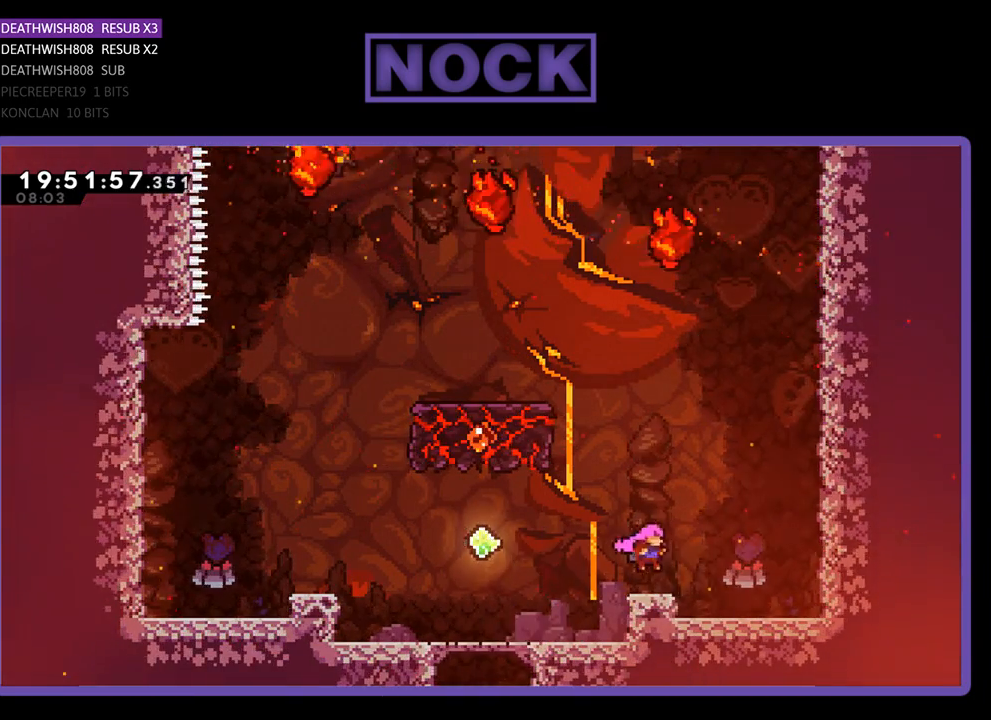
{"buttons": ["CROSS", "R2", "DPAD_UP", "DPAD_RIGHT"], "left_stick": "center", "right_stick": "center", "events": [[200, "CROSS", "down"], [467, "DPAD_UP", "down"]]}
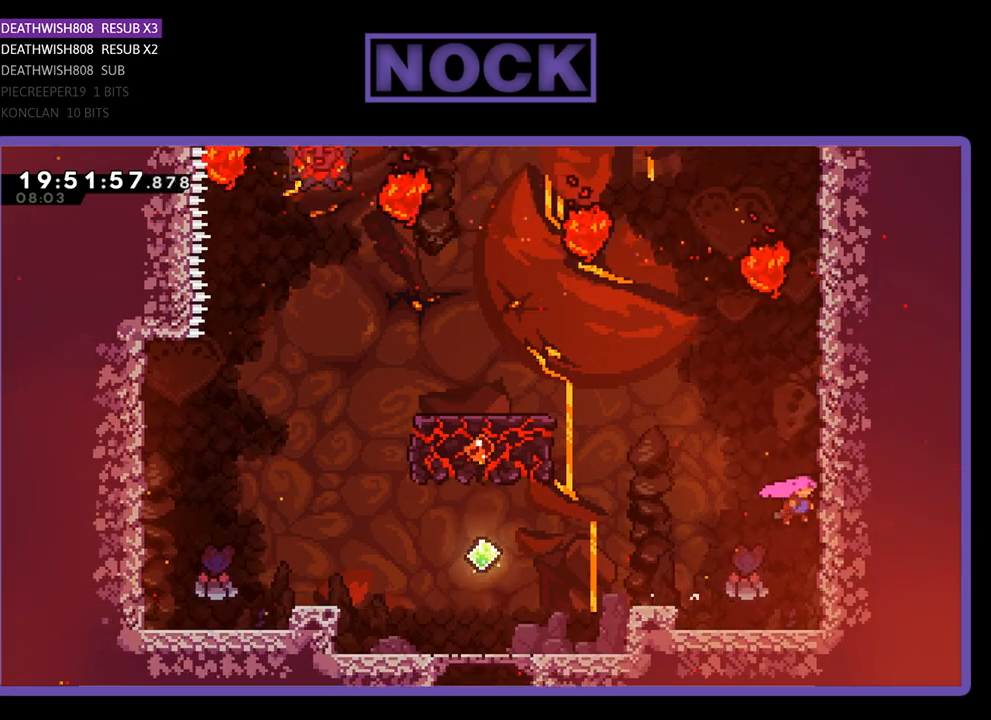
{"buttons": ["R2", "DPAD_UP"], "left_stick": "center", "right_stick": "center", "events": [[100, "DPAD_RIGHT", "up"], [133, "CROSS", "up"]]}
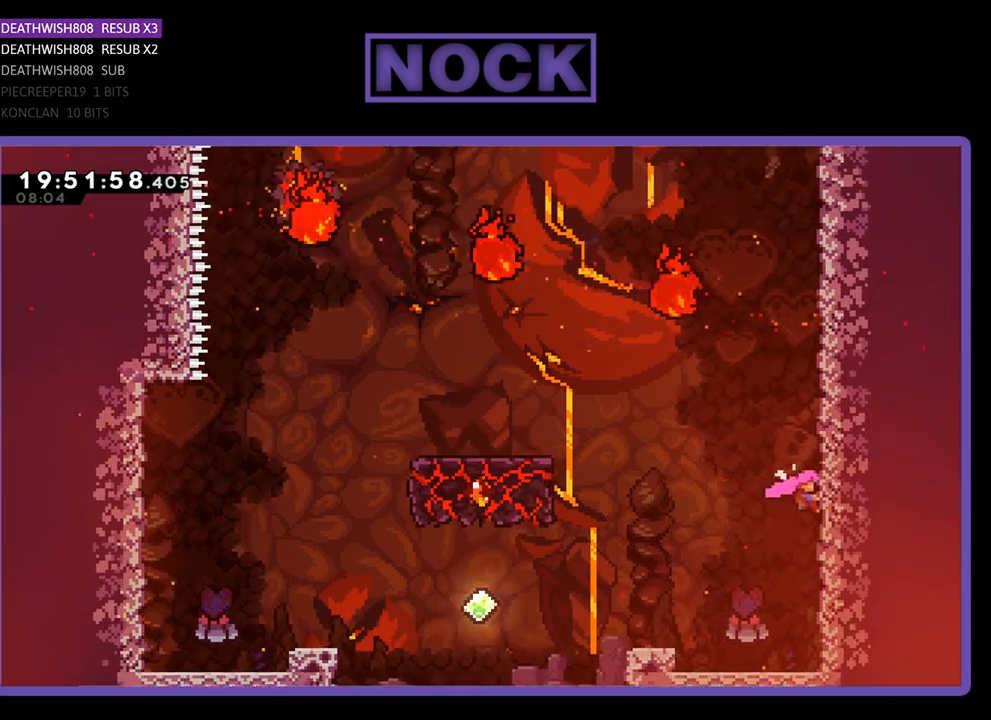
{"buttons": ["R2", "DPAD_UP", "DPAD_LEFT"], "left_stick": "center", "right_stick": "center", "events": [[433, "DPAD_LEFT", "down"]]}
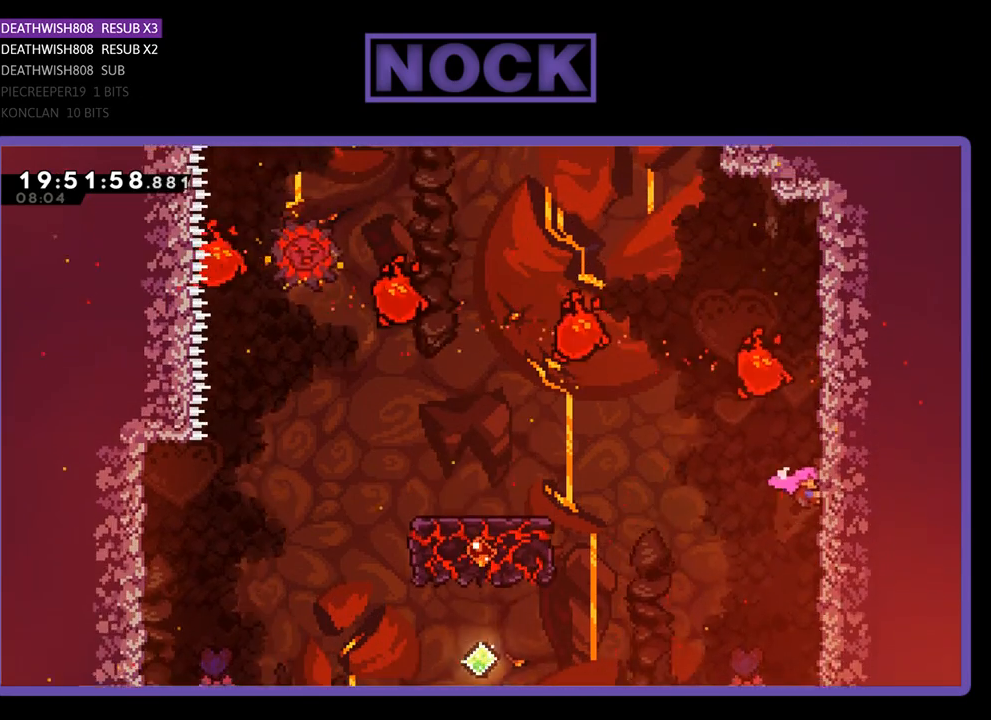
{"buttons": ["CROSS", "R2", "DPAD_UP", "DPAD_LEFT"], "left_stick": "center", "right_stick": "center", "events": [[167, "CROSS", "down"]]}
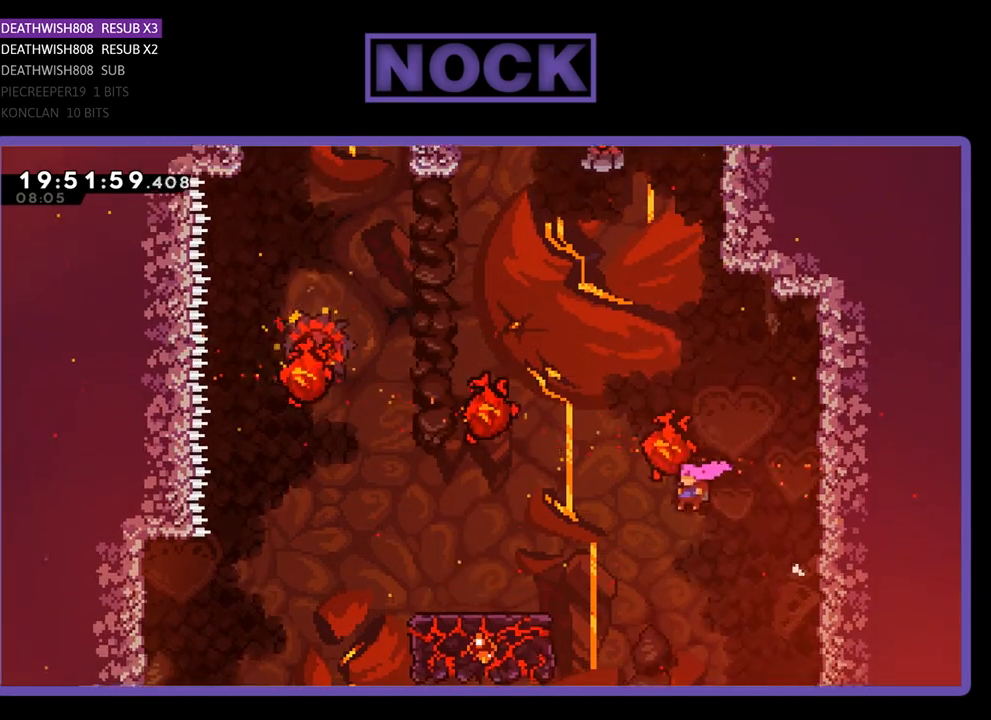
{"buttons": ["CIRCLE", "R2", "DPAD_UP", "DPAD_LEFT"], "left_stick": "center", "right_stick": "center", "events": [[200, "CROSS", "up"], [367, "CIRCLE", "down"]]}
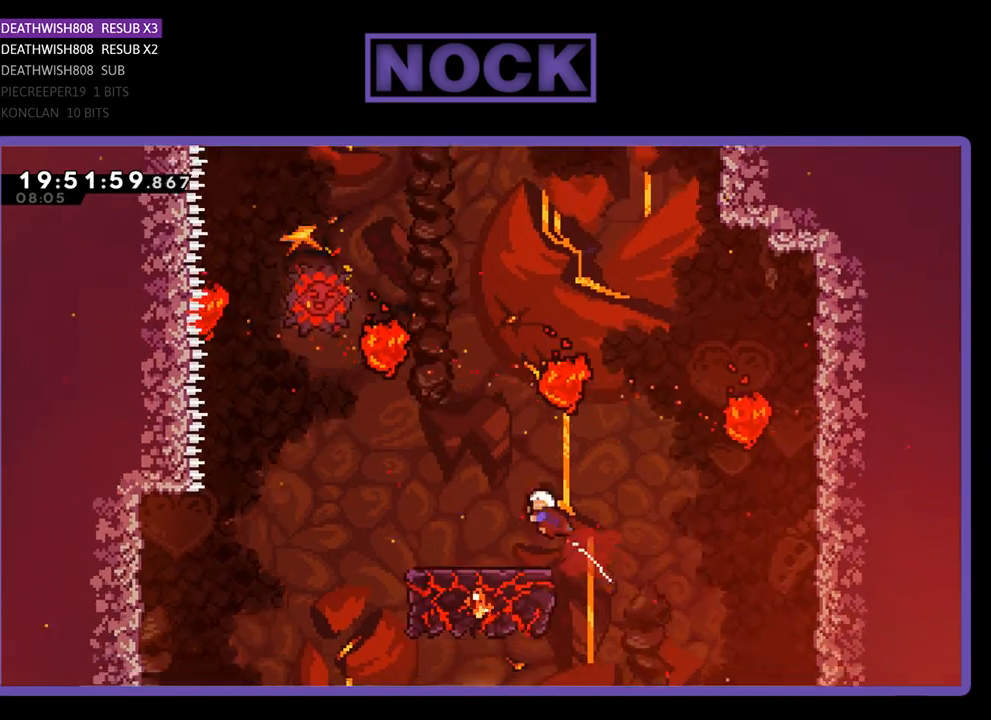
{"buttons": ["R2"], "left_stick": "center", "right_stick": "center", "events": [[33, "DPAD_LEFT", "up"], [67, "CIRCLE", "up"], [200, "DPAD_UP", "up"], [400, "DPAD_RIGHT", "down"], [500, "DPAD_RIGHT", "up"]]}
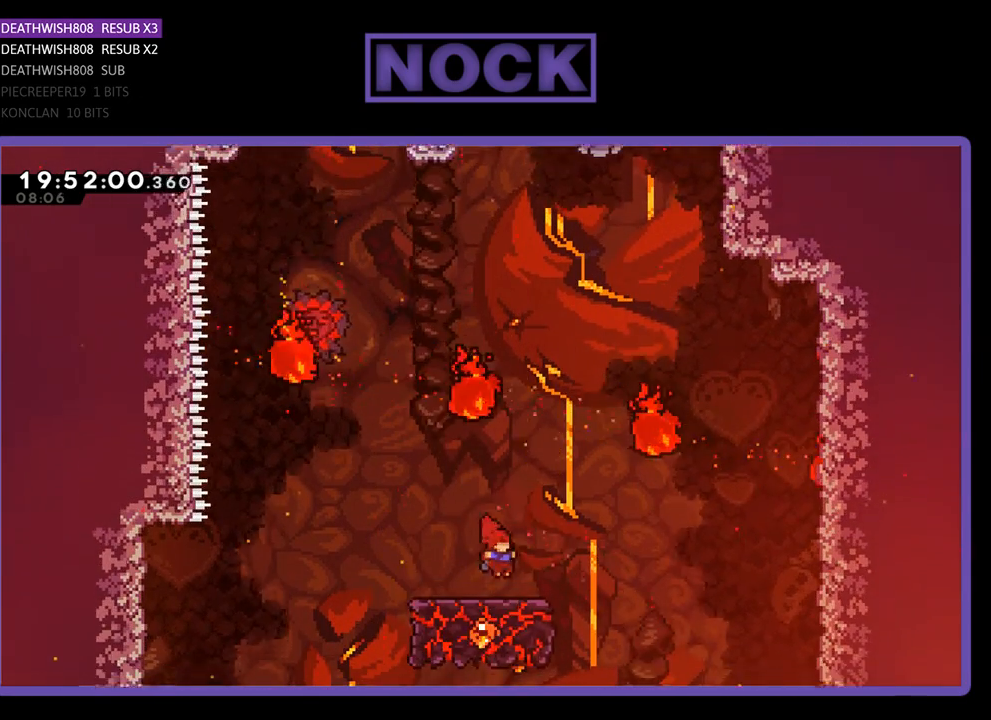
{"buttons": ["R2", "DPAD_UP"], "left_stick": "center", "right_stick": "center", "events": [[133, "DPAD_UP", "down"]]}